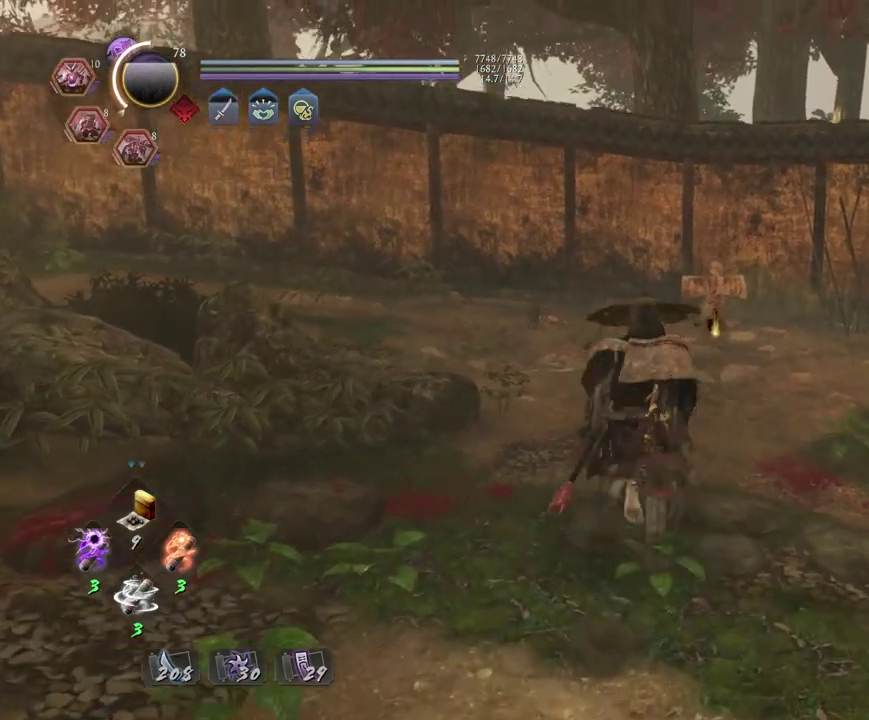
Gameplay with a controller (PlayStation layout); each line is a JSON object with the inputs held at the frame after it (dt_ms = milliseconds from this image to that frame). "events" lists button and stick changes between this image and that frame as [ms after this image, input, new state], when the widget could be followed in between.
{"dt_ms": 700, "buttons": ["CROSS"], "left_stick": "up", "right_stick": "down-right", "events": [[33, "CROSS", "down"], [433, "right_stick", "down"], [500, "right_stick", "down-right"]]}
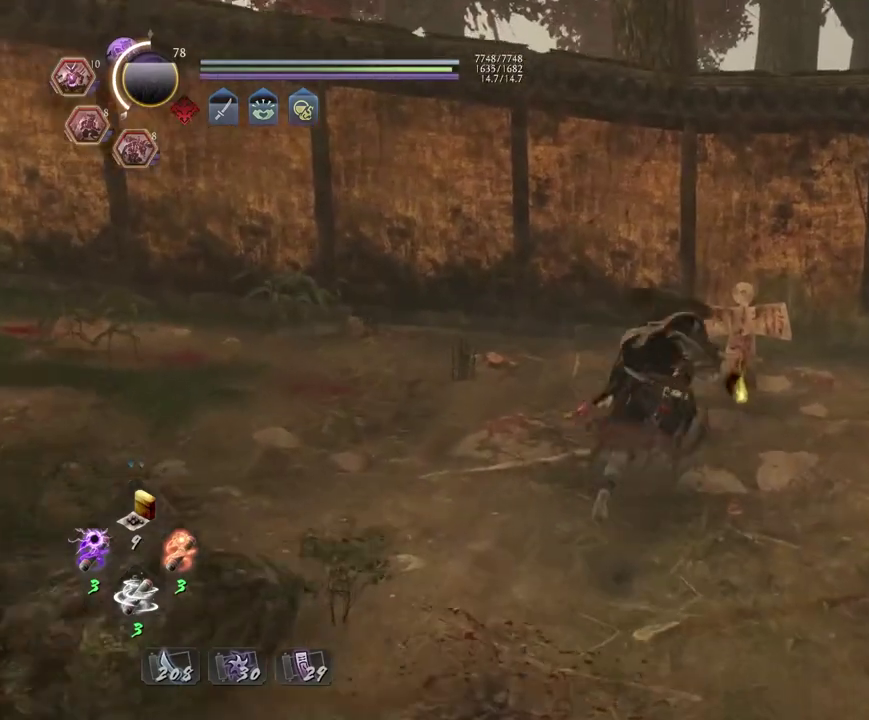
{"dt_ms": 300, "buttons": ["CIRCLE"], "left_stick": "center", "right_stick": "center", "events": [[33, "CROSS", "up"], [33, "left_stick", "up-right"], [83, "left_stick", "center"], [83, "right_stick", "center"], [200, "CIRCLE", "down"]]}
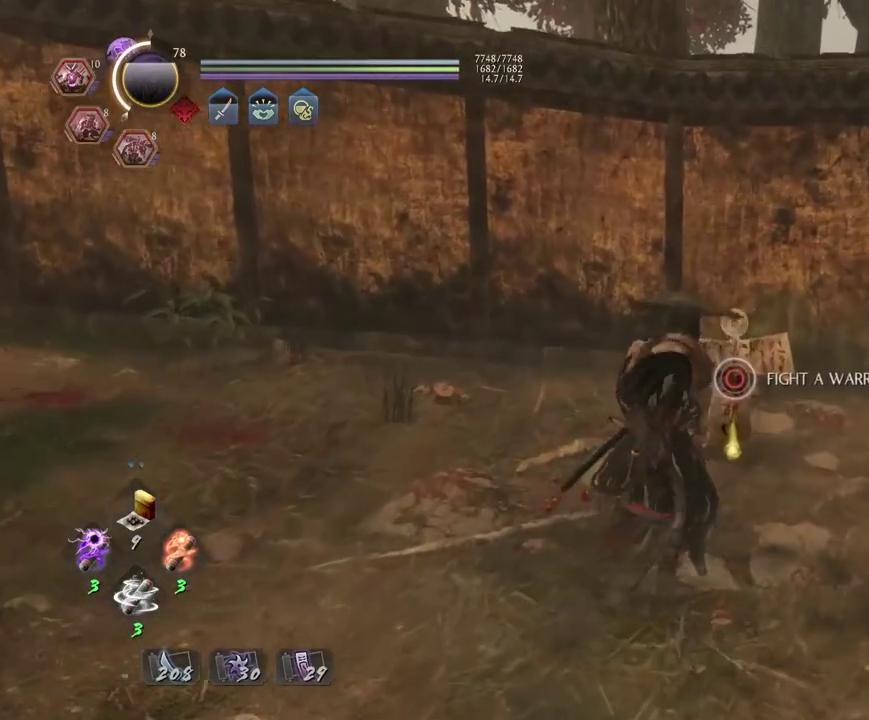
{"dt_ms": 600, "buttons": ["CROSS"], "left_stick": "down", "right_stick": "center", "events": [[383, "left_stick", "down"], [467, "CIRCLE", "up"], [600, "CROSS", "down"]]}
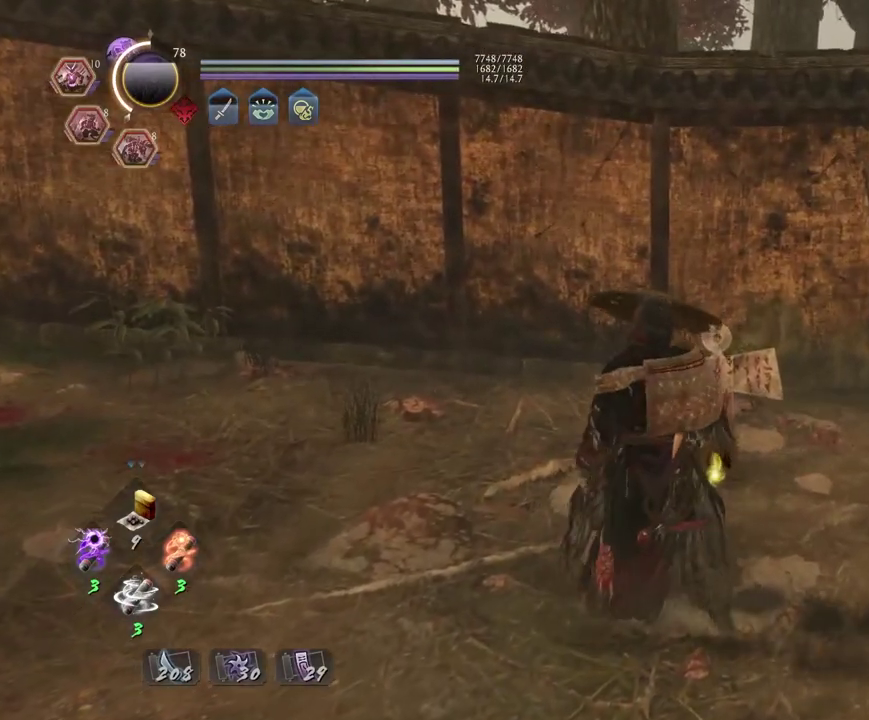
{"dt_ms": 400, "buttons": ["CROSS"], "left_stick": "down", "right_stick": "center", "events": []}
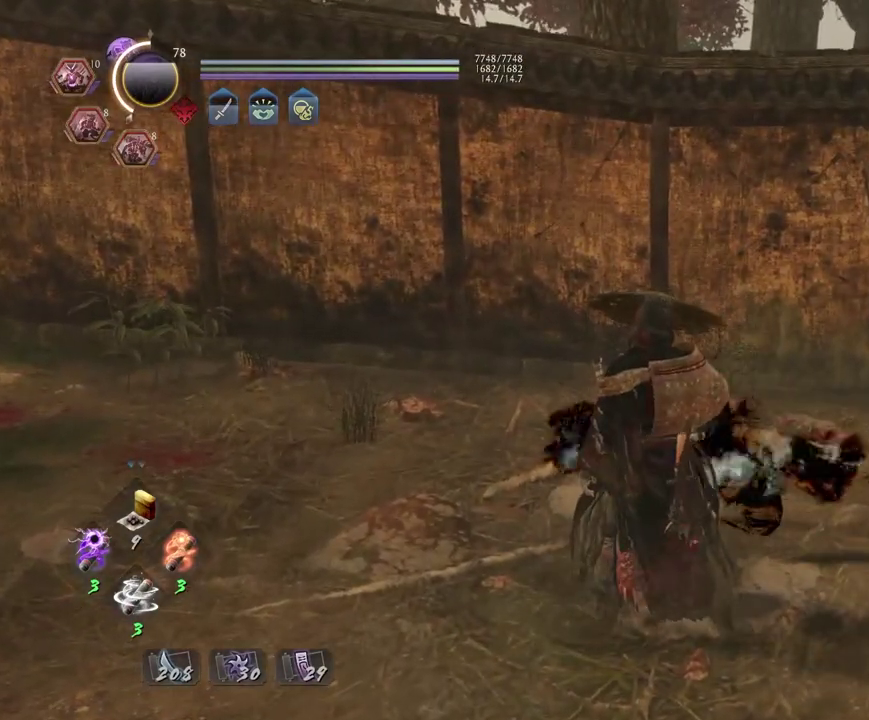
{"dt_ms": 500, "buttons": ["L1"], "left_stick": "down", "right_stick": "center", "events": [[217, "CROSS", "up"], [433, "L1", "down"]]}
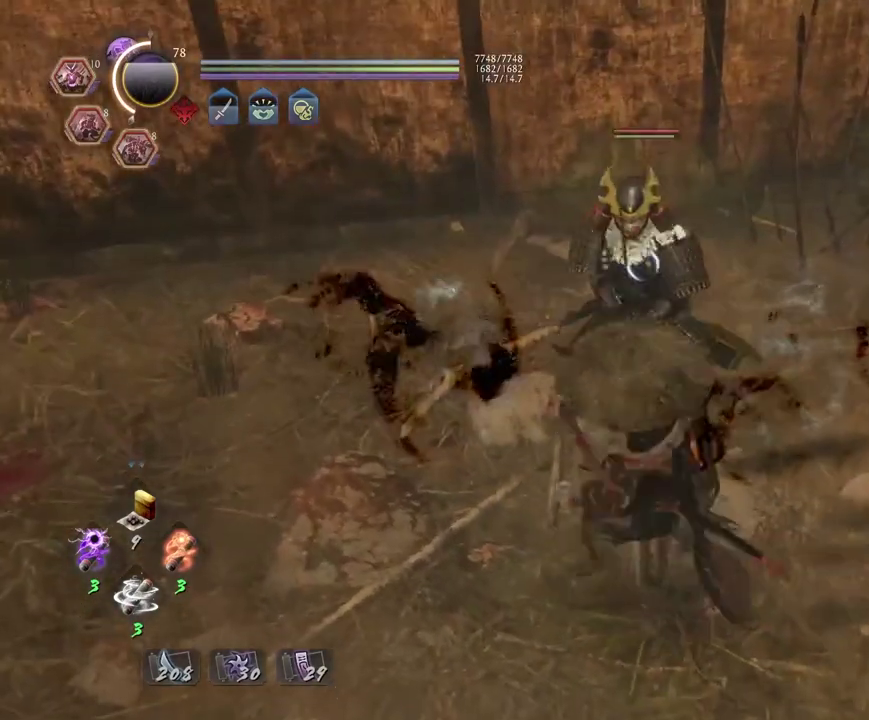
{"dt_ms": 400, "buttons": ["CROSS"], "left_stick": "down-right", "right_stick": "center"}
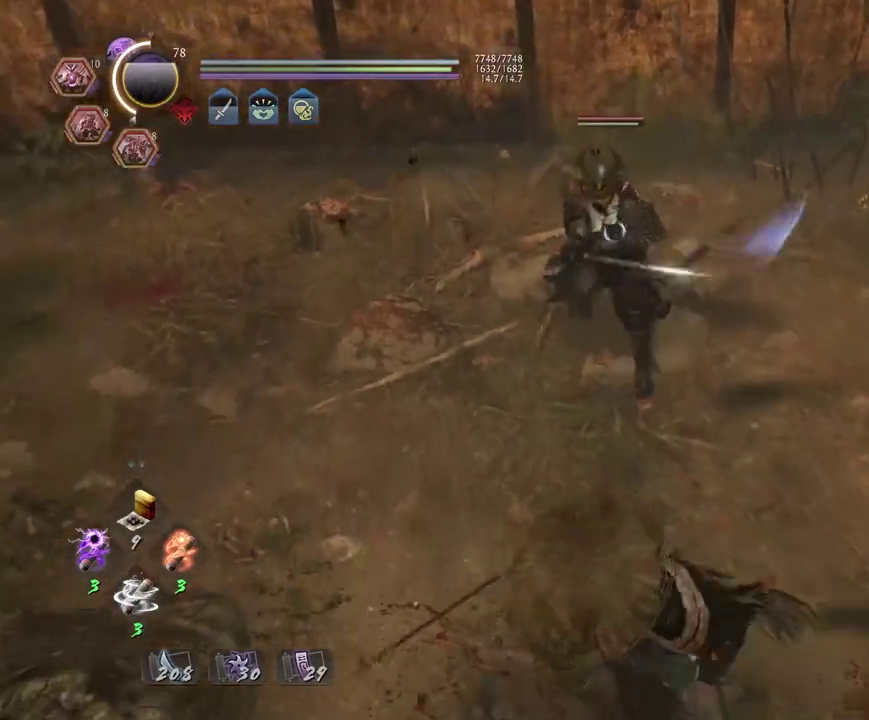
{"dt_ms": 700, "buttons": ["SQUARE", "R1"], "left_stick": "down", "right_stick": "center", "events": [[250, "CROSS", "up"], [433, "left_stick", "down"], [567, "R1", "down"], [633, "SQUARE", "down"]]}
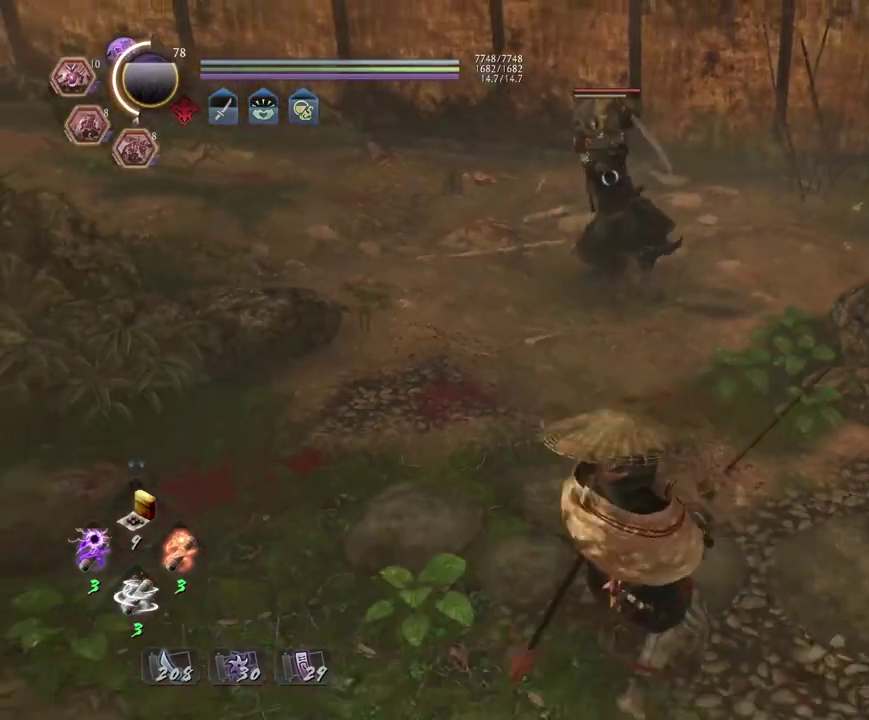
{"dt_ms": 600, "buttons": [], "left_stick": "center", "right_stick": "center", "events": [[50, "R1", "up"], [50, "SQUARE", "up"], [367, "left_stick", "center"]]}
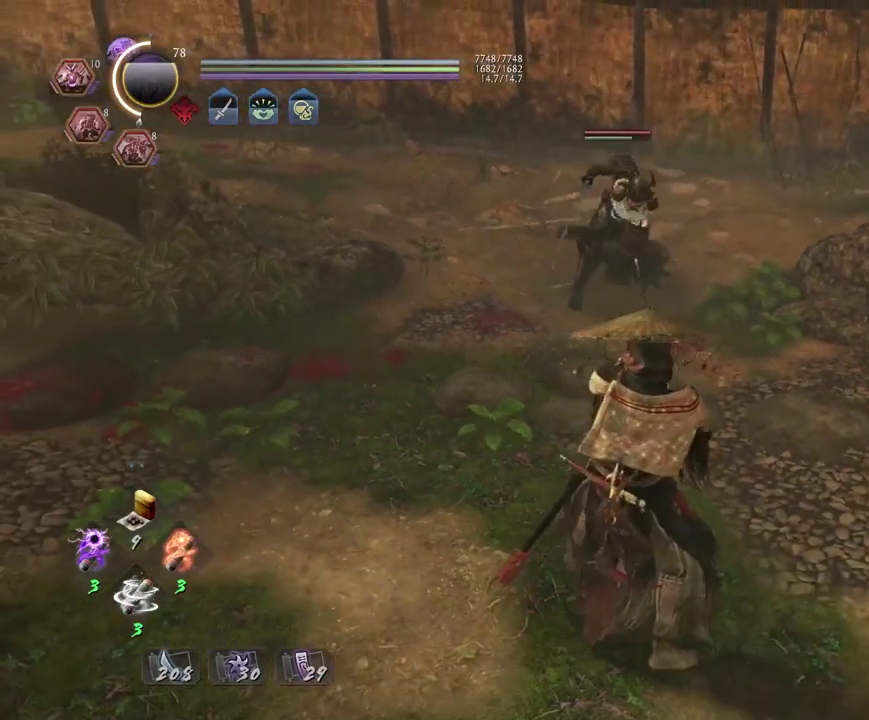
{"dt_ms": 300, "buttons": [], "left_stick": "center", "right_stick": "center", "events": []}
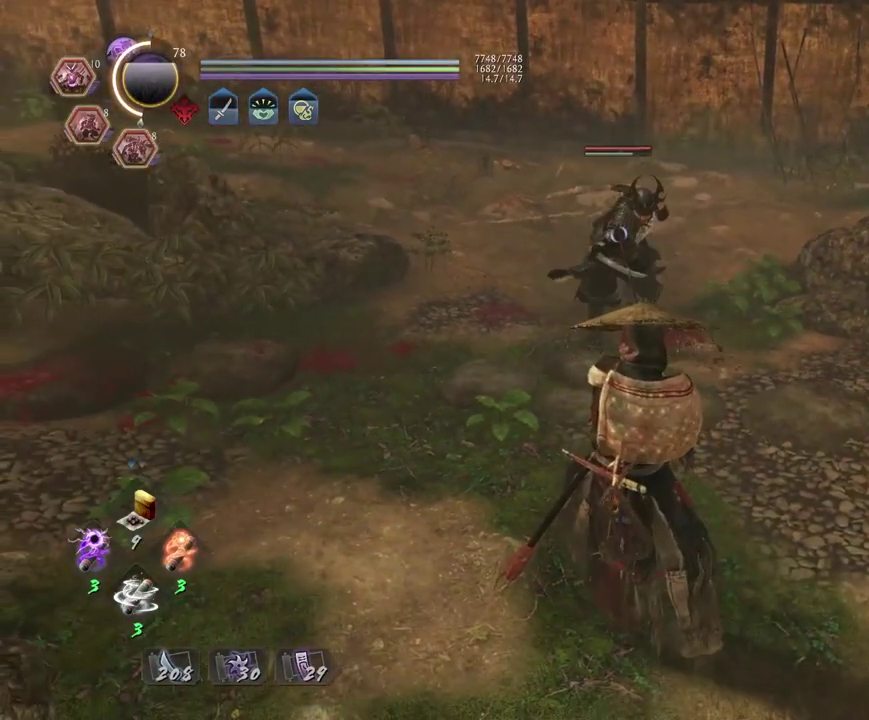
{"dt_ms": 600, "buttons": [], "left_stick": "down-right", "right_stick": "center", "events": [[533, "left_stick", "down-right"]]}
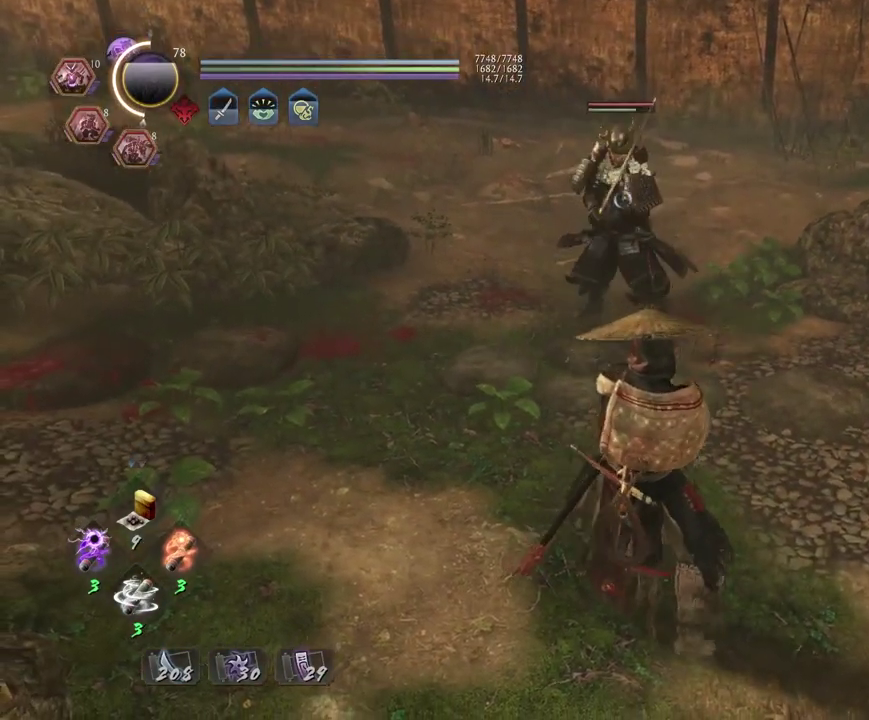
{"dt_ms": 400, "buttons": [], "left_stick": "down", "right_stick": "center", "events": [[167, "left_stick", "down"]]}
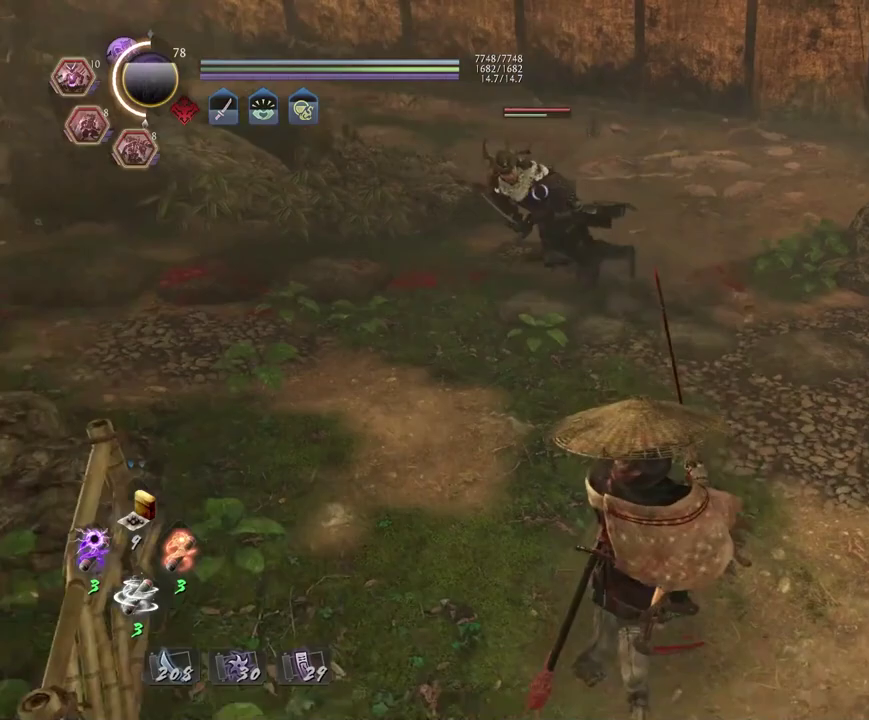
{"dt_ms": 300, "buttons": ["SQUARE", "R1"], "left_stick": "down-left", "right_stick": "center", "events": [[233, "left_stick", "down-left"], [250, "R1", "down"], [283, "SQUARE", "down"]]}
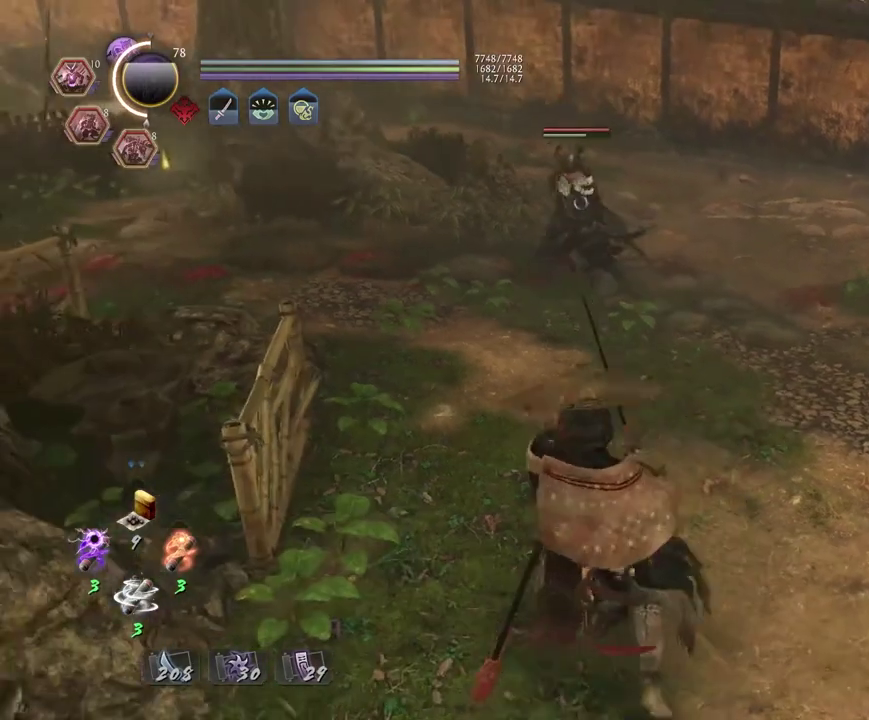
{"dt_ms": 700, "buttons": [], "left_stick": "up", "right_stick": "center", "events": [[17, "left_stick", "center"], [117, "SQUARE", "up"], [150, "R1", "up"], [350, "left_stick", "up"]]}
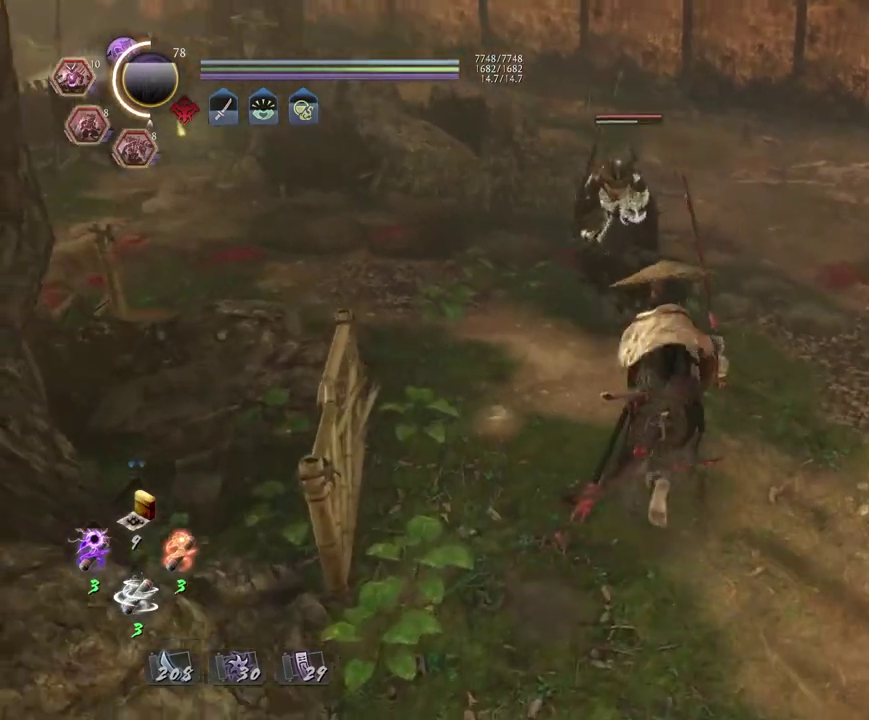
{"dt_ms": 700, "buttons": ["L1"], "left_stick": "center", "right_stick": "center", "events": [[117, "left_stick", "center"], [583, "L1", "down"]]}
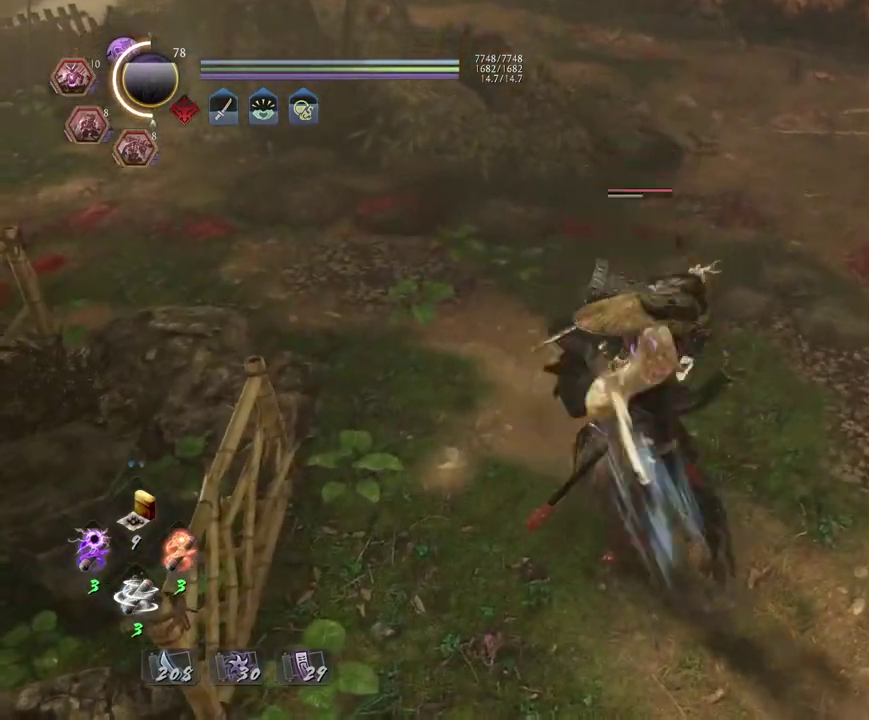
{"dt_ms": 300, "buttons": [], "left_stick": "center", "right_stick": "center", "events": [[100, "L1", "up"]]}
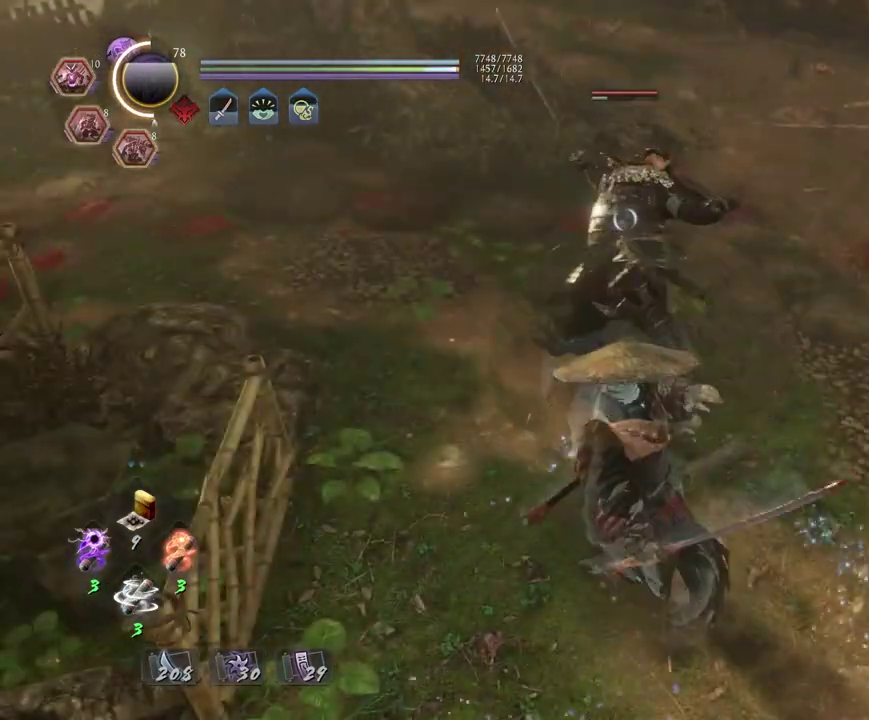
{"dt_ms": 500, "buttons": [], "left_stick": "center", "right_stick": "center", "events": [[17, "R1", "down"], [33, "CROSS", "down"], [117, "CROSS", "up"], [133, "L1", "down"], [150, "R1", "up"], [167, "left_stick", "up"], [250, "TRIANGLE", "down"], [300, "L1", "up"], [333, "TRIANGLE", "up"], [333, "left_stick", "center"]]}
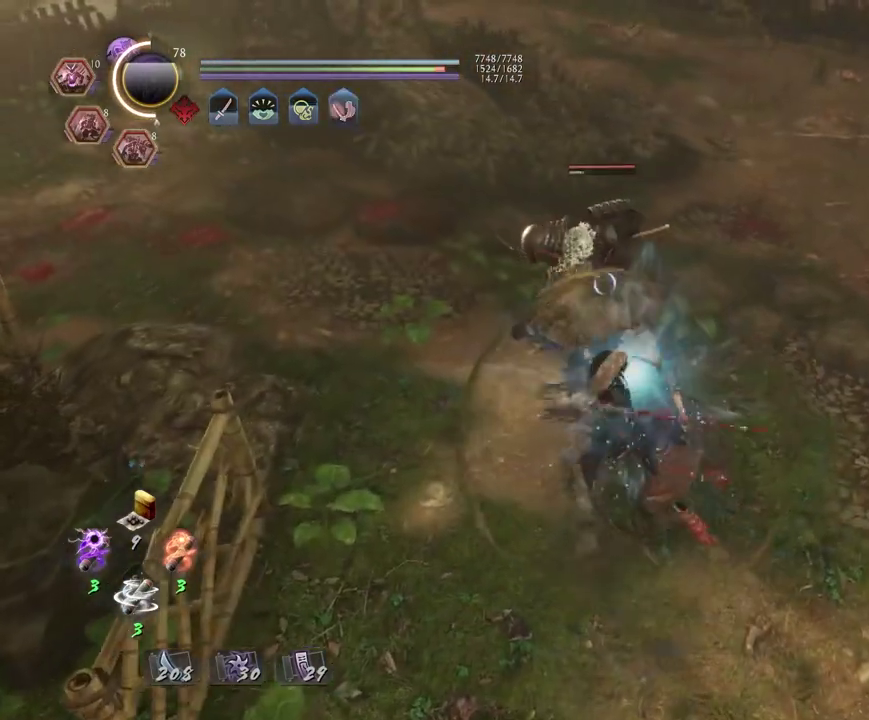
{"dt_ms": 700, "buttons": [], "left_stick": "center", "right_stick": "center", "events": [[383, "SQUARE", "down"], [450, "SQUARE", "up"], [567, "SQUARE", "down"], [633, "SQUARE", "up"]]}
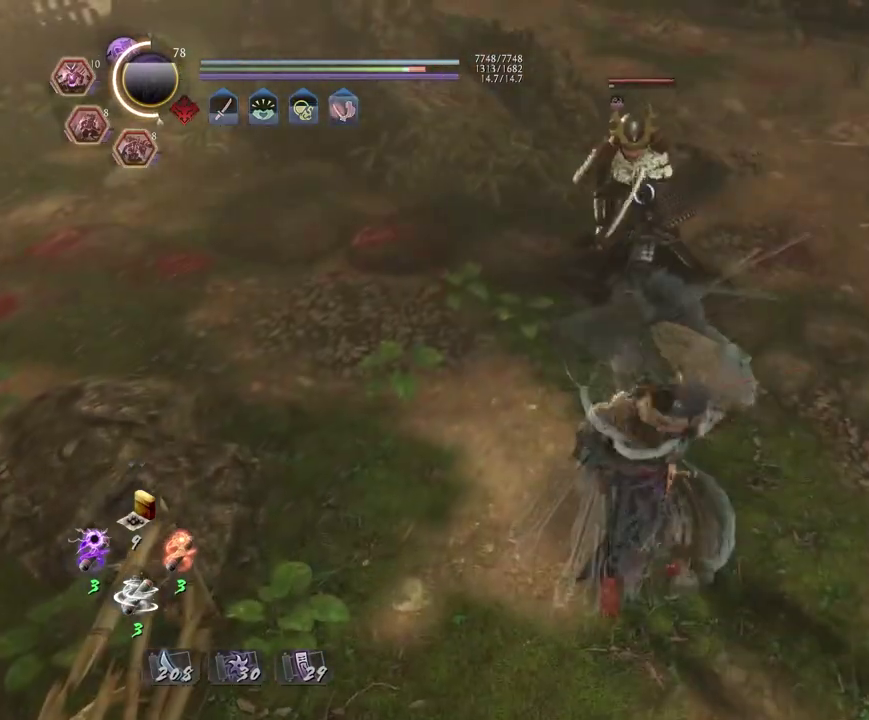
{"dt_ms": 300, "buttons": [], "left_stick": "center", "right_stick": "center", "events": []}
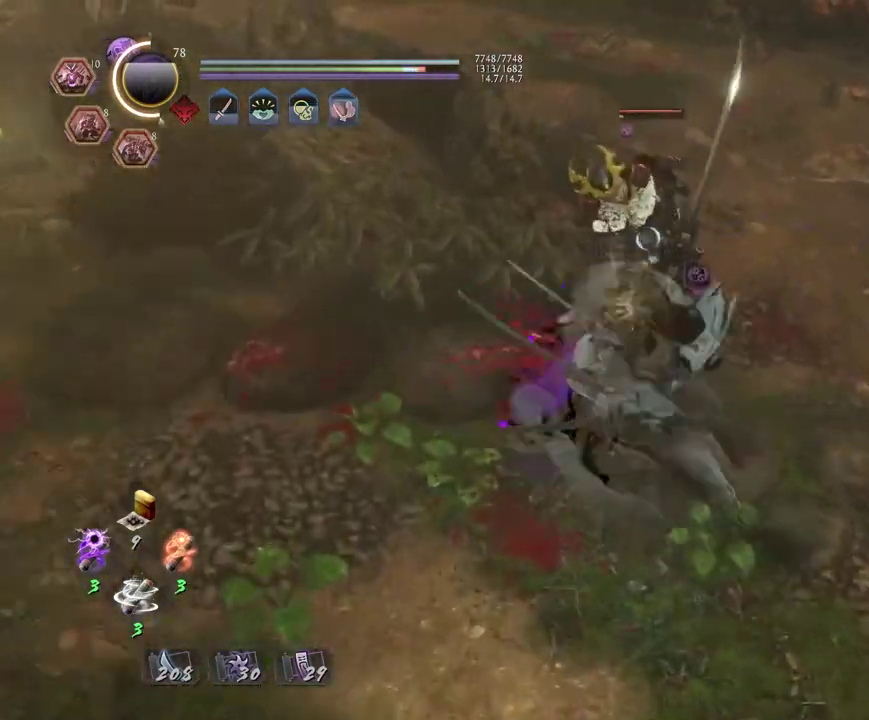
{"dt_ms": 500, "buttons": [], "left_stick": "center", "right_stick": "center", "events": []}
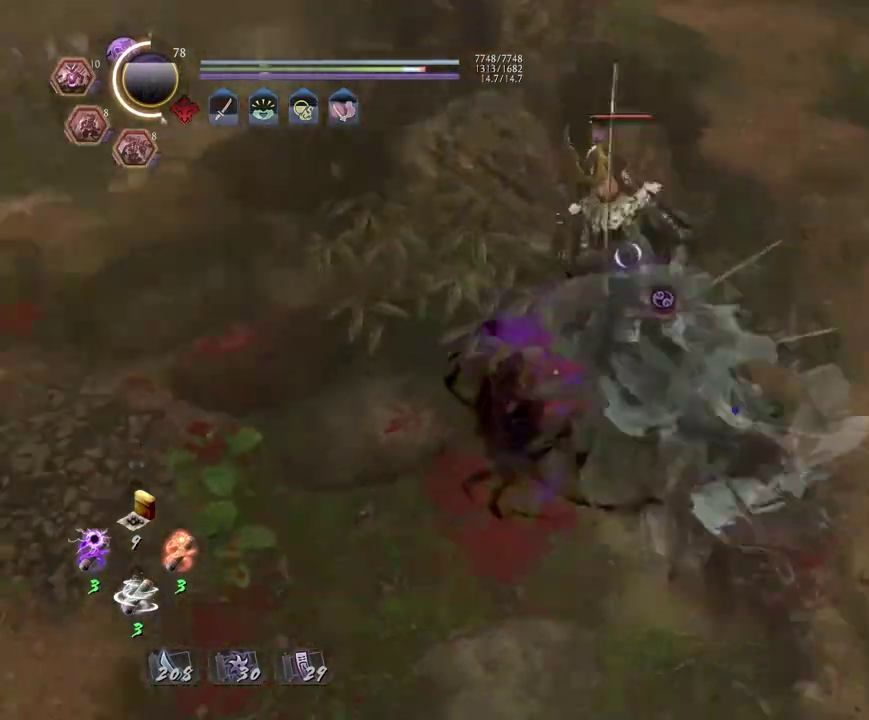
{"dt_ms": 500, "buttons": ["R1"], "left_stick": "center", "right_stick": "center", "events": [[333, "R1", "down"], [383, "SQUARE", "down"], [433, "SQUARE", "up"], [450, "TRIANGLE", "down"], [500, "TRIANGLE", "up"]]}
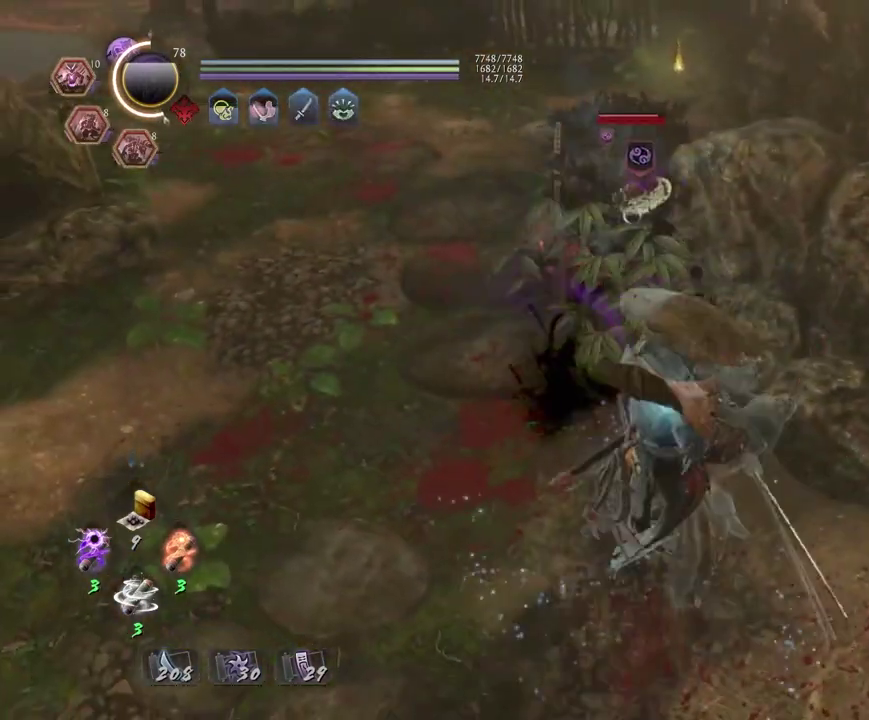
{"dt_ms": 500, "buttons": [], "left_stick": "center", "right_stick": "center", "events": [[33, "R1", "up"], [117, "TRIANGLE", "down"], [183, "TRIANGLE", "up"]]}
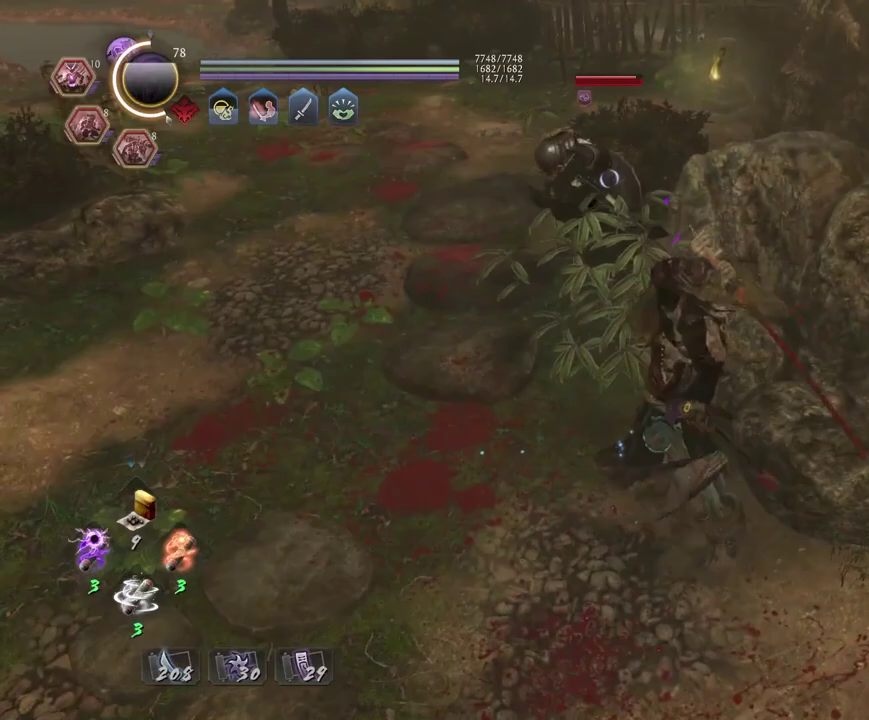
{"dt_ms": 700, "buttons": [], "left_stick": "center", "right_stick": "center", "events": []}
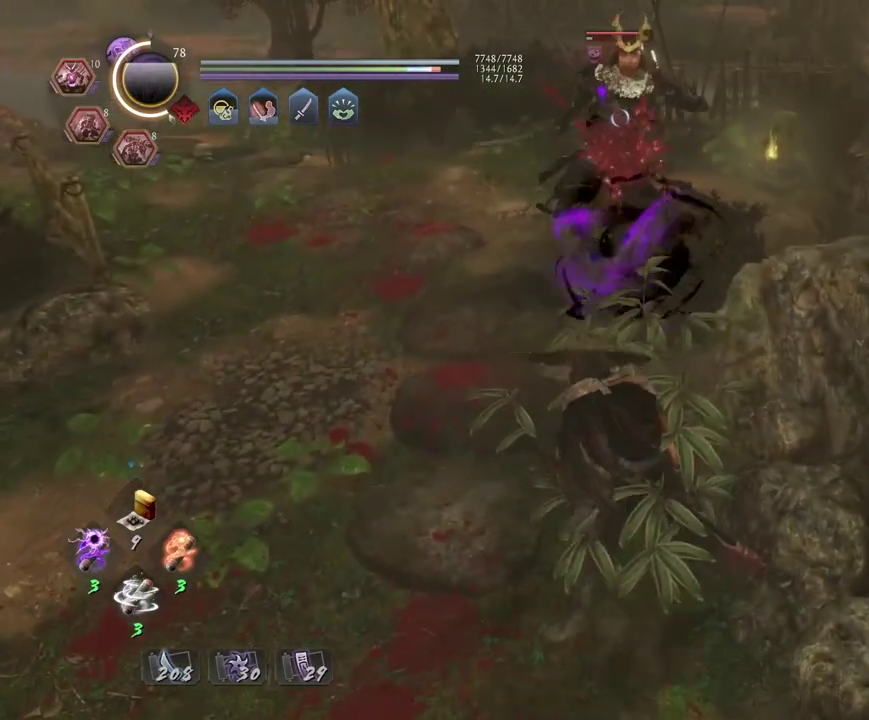
{"dt_ms": 300, "buttons": ["CIRCLE", "R1"], "left_stick": "center", "right_stick": "center", "events": [[33, "R1", "down"], [67, "CIRCLE", "down"]]}
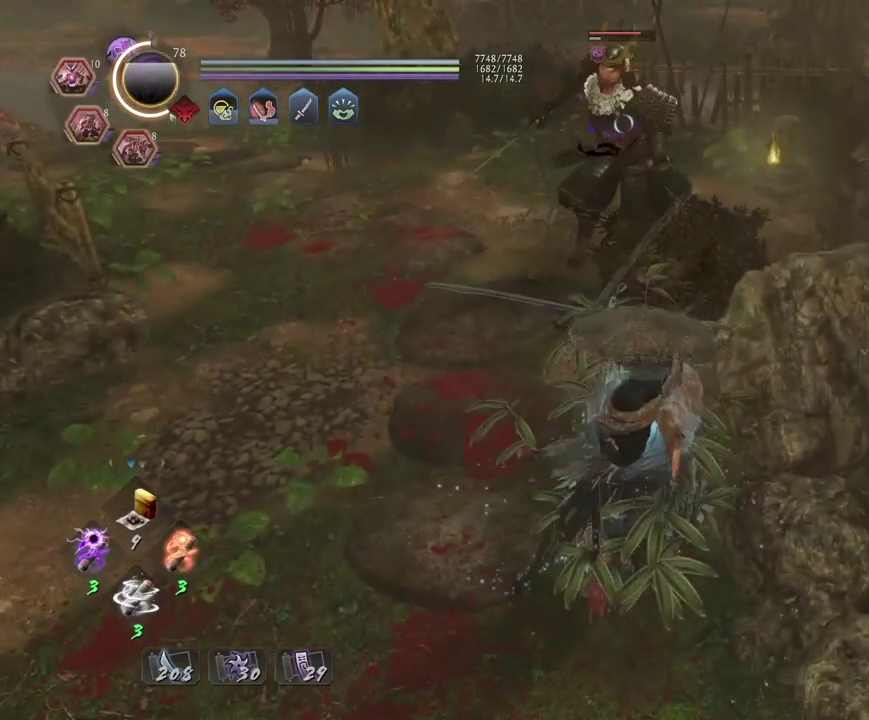
{"dt_ms": 500, "buttons": [], "left_stick": "center", "right_stick": "center", "events": [[233, "CIRCLE", "up"], [267, "R1", "up"]]}
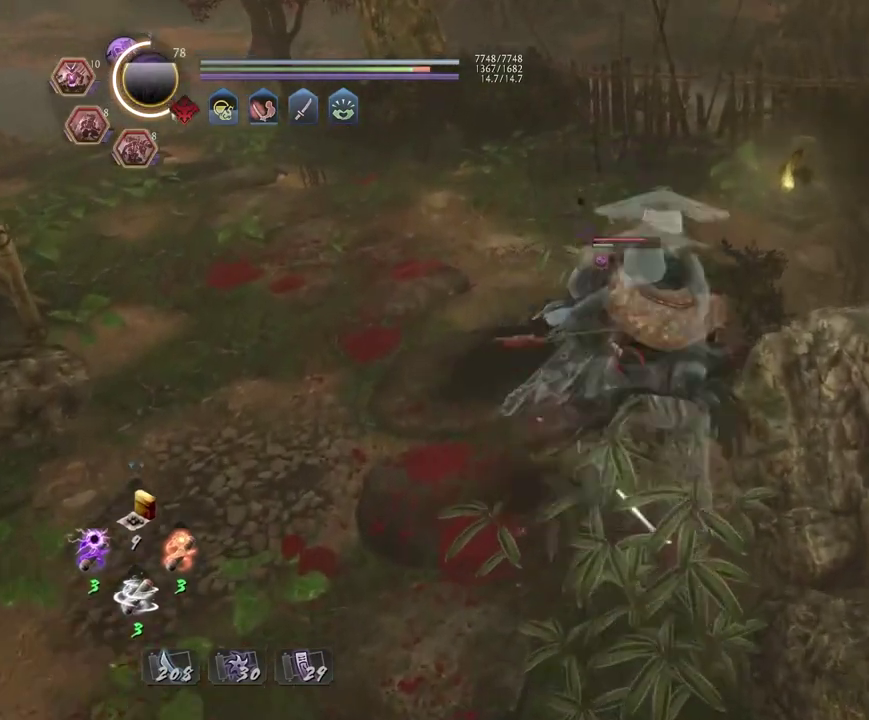
{"dt_ms": 700, "buttons": [], "left_stick": "up-left", "right_stick": "center", "events": [[67, "R1", "down"], [100, "CROSS", "down"], [167, "CROSS", "up"], [283, "CROSS", "down"], [400, "CROSS", "up"], [400, "R1", "up"], [450, "left_stick", "left"], [567, "left_stick", "up-left"]]}
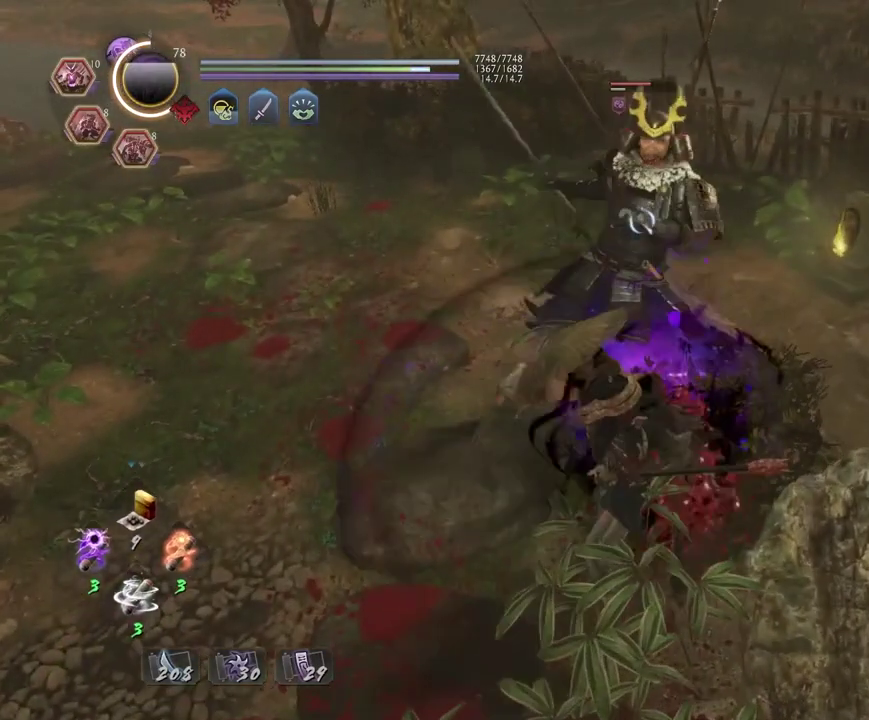
{"dt_ms": 300, "buttons": [], "left_stick": "center", "right_stick": "center", "events": [[17, "left_stick", "center"]]}
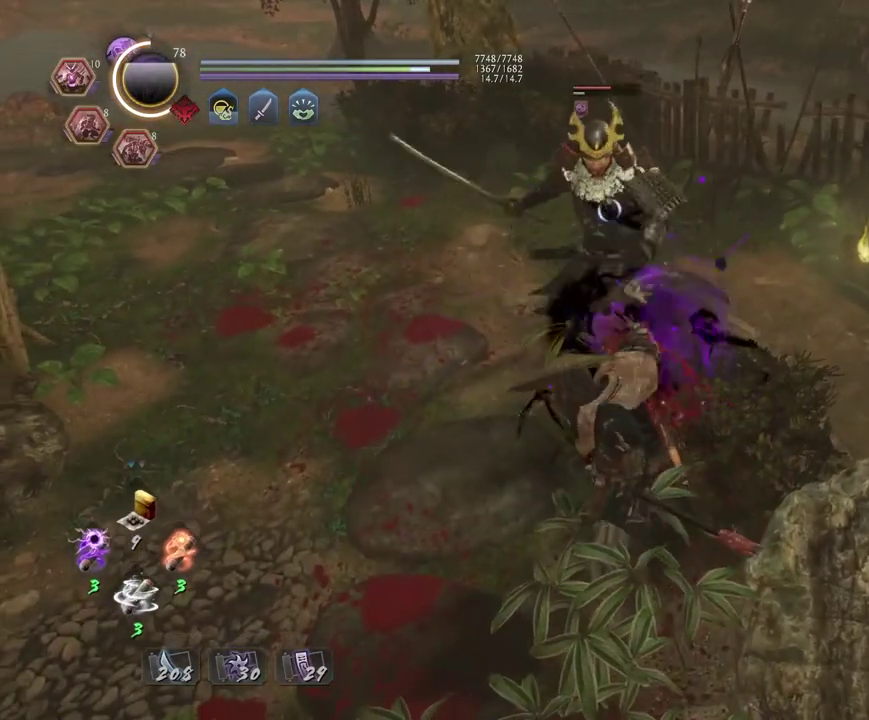
{"dt_ms": 600, "buttons": ["R1"], "left_stick": "center", "right_stick": "center", "events": [[300, "R1", "down"], [383, "DPAD_RIGHT", "down"], [483, "DPAD_RIGHT", "up"]]}
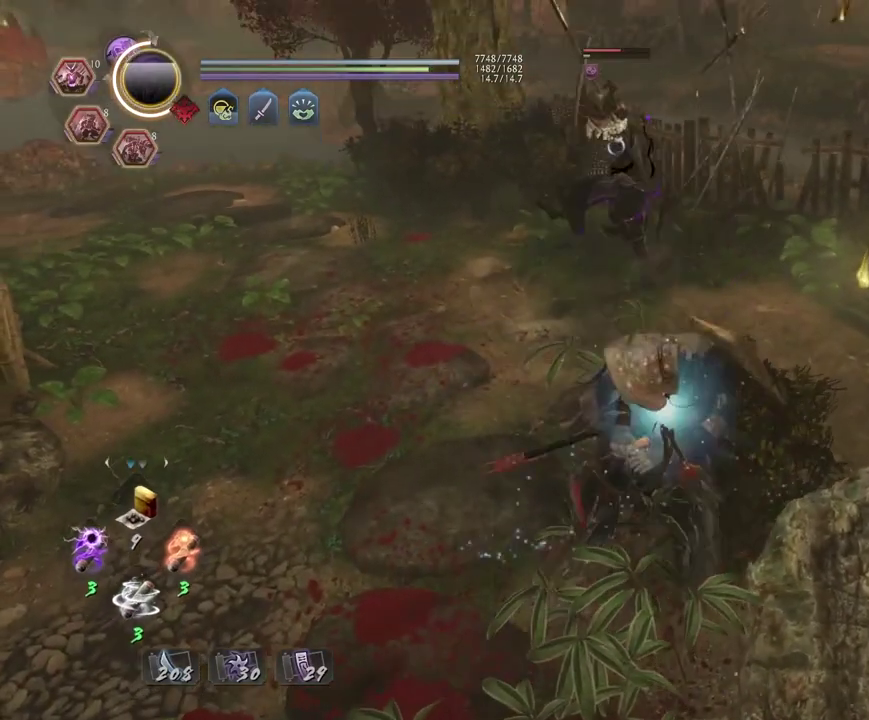
{"dt_ms": 400, "buttons": [], "left_stick": "center", "right_stick": "center", "events": [[100, "R1", "up"], [200, "R1", "down"], [250, "CROSS", "down"], [383, "CROSS", "up"], [383, "R1", "up"]]}
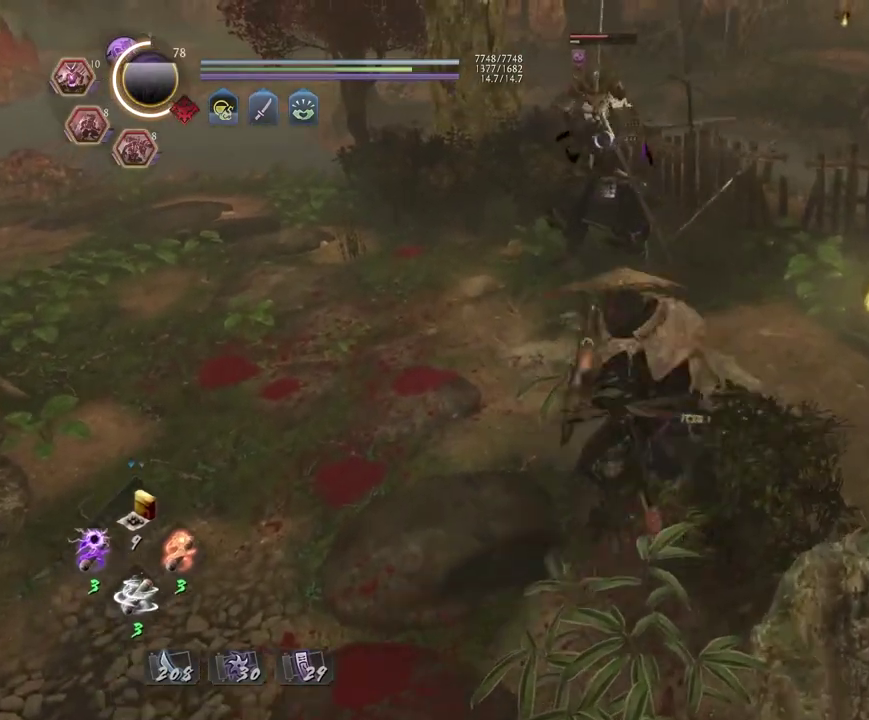
{"dt_ms": 400, "buttons": ["R1"], "left_stick": "center", "right_stick": "center", "events": [[400, "R1", "down"]]}